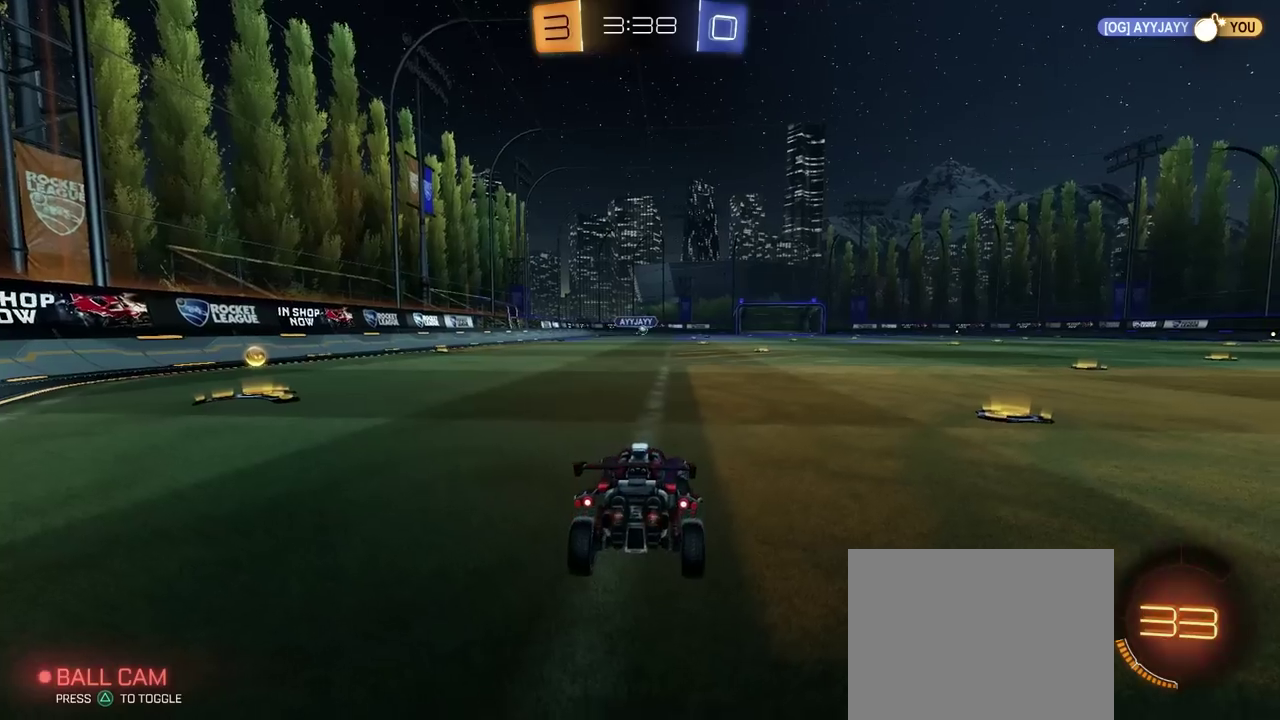
Gameplay with a controller (PlayStation layout); each line is a JSON object with the inputs held at the frame after it. "events" lists button and stick changes between this image and that frame as [ms after this image, input, new state], when the widget could be followed in between. This document gives stick clicks only as held states, not as events. Not read: L1.
{"buttons": ["CIRCLE", "R2"], "left_stick": "left", "right_stick": "center", "events": [[133, "left_stick", "center"], [183, "left_stick", "left"], [283, "CIRCLE", "down"]]}
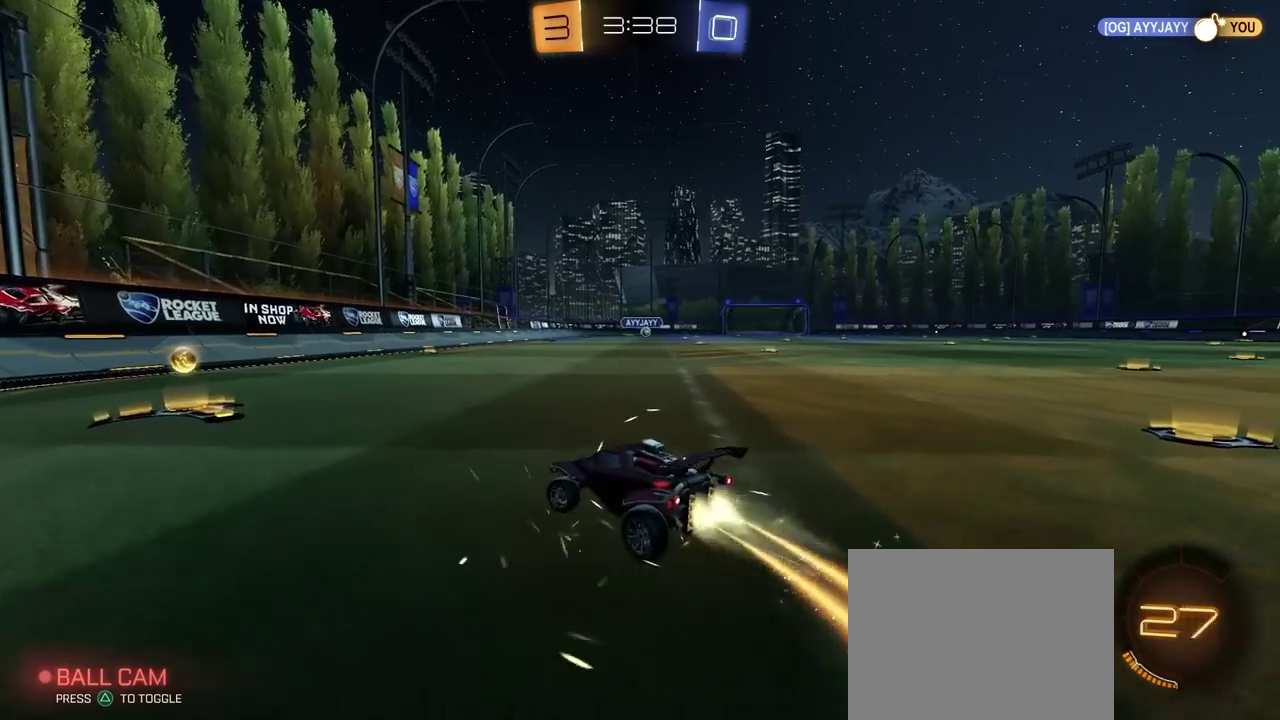
{"buttons": ["R2"], "left_stick": "right", "right_stick": "center", "events": [[100, "left_stick", "center"], [283, "CIRCLE", "up"], [300, "left_stick", "right"], [417, "SQUARE", "down"], [500, "SQUARE", "up"]]}
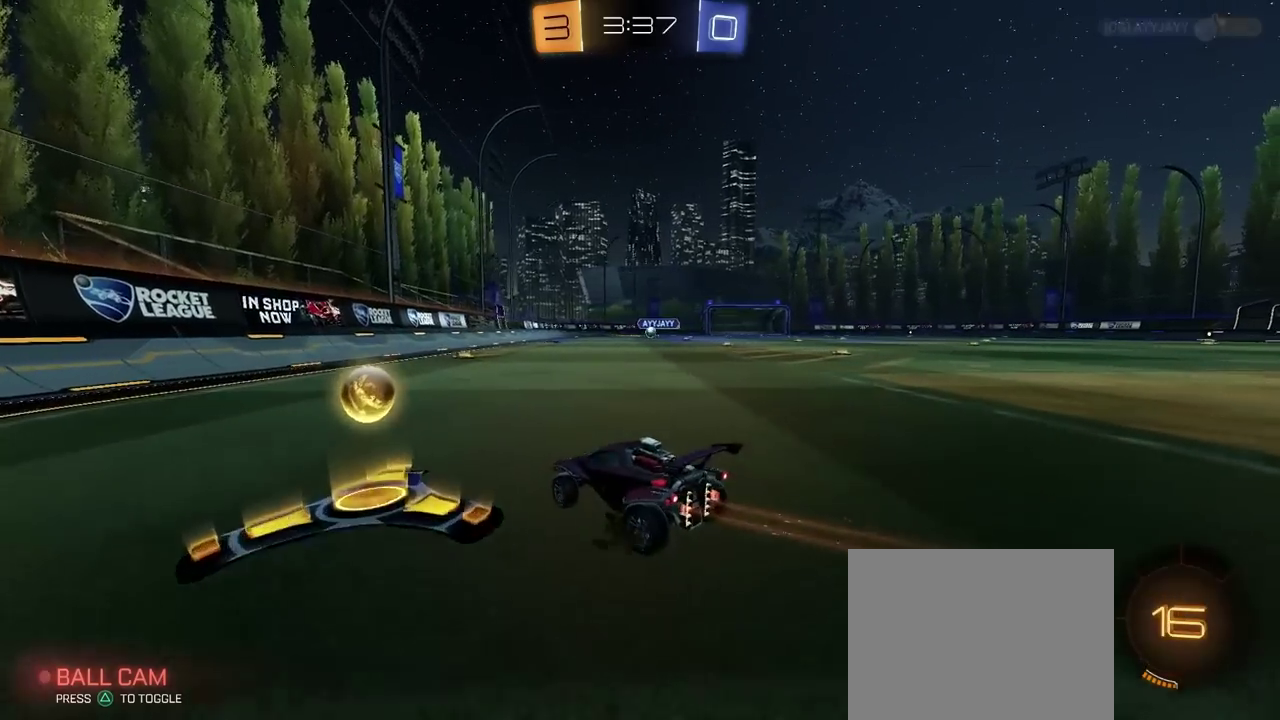
{"buttons": ["R2"], "left_stick": "center", "right_stick": "center", "events": [[217, "left_stick", "center"], [350, "left_stick", "up"], [433, "left_stick", "center"]]}
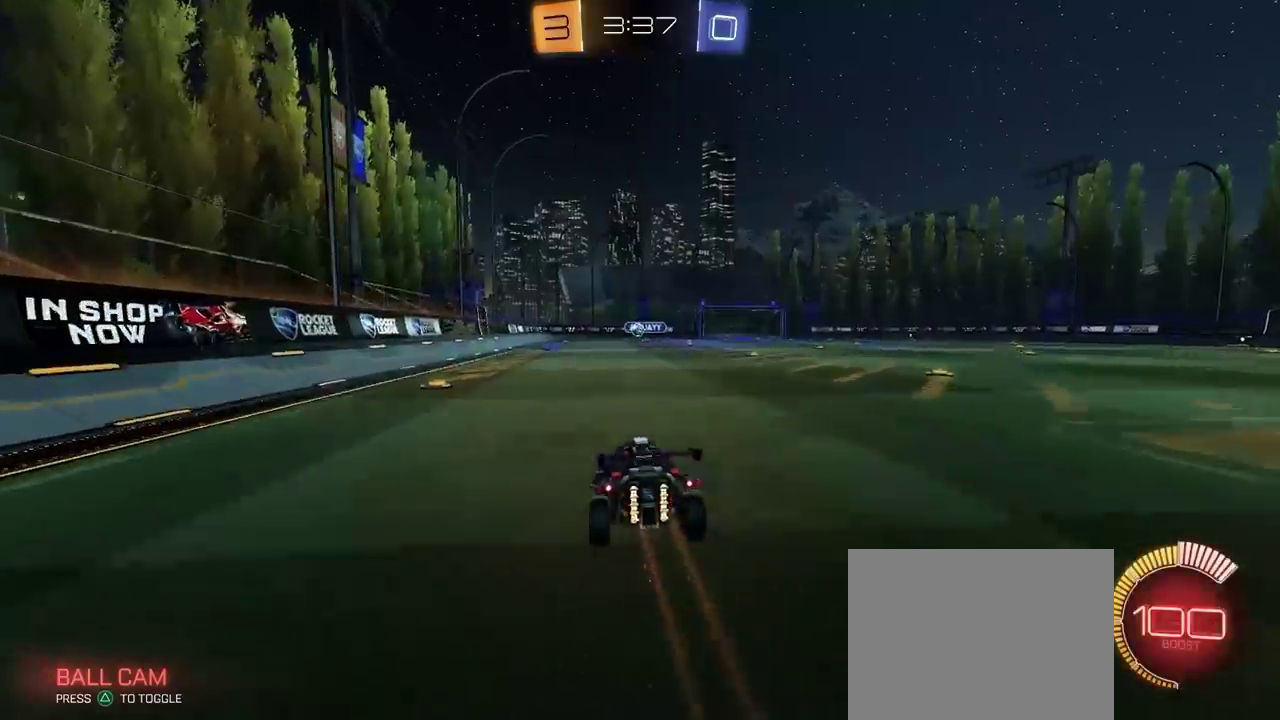
{"buttons": ["R2"], "left_stick": "center", "right_stick": "center"}
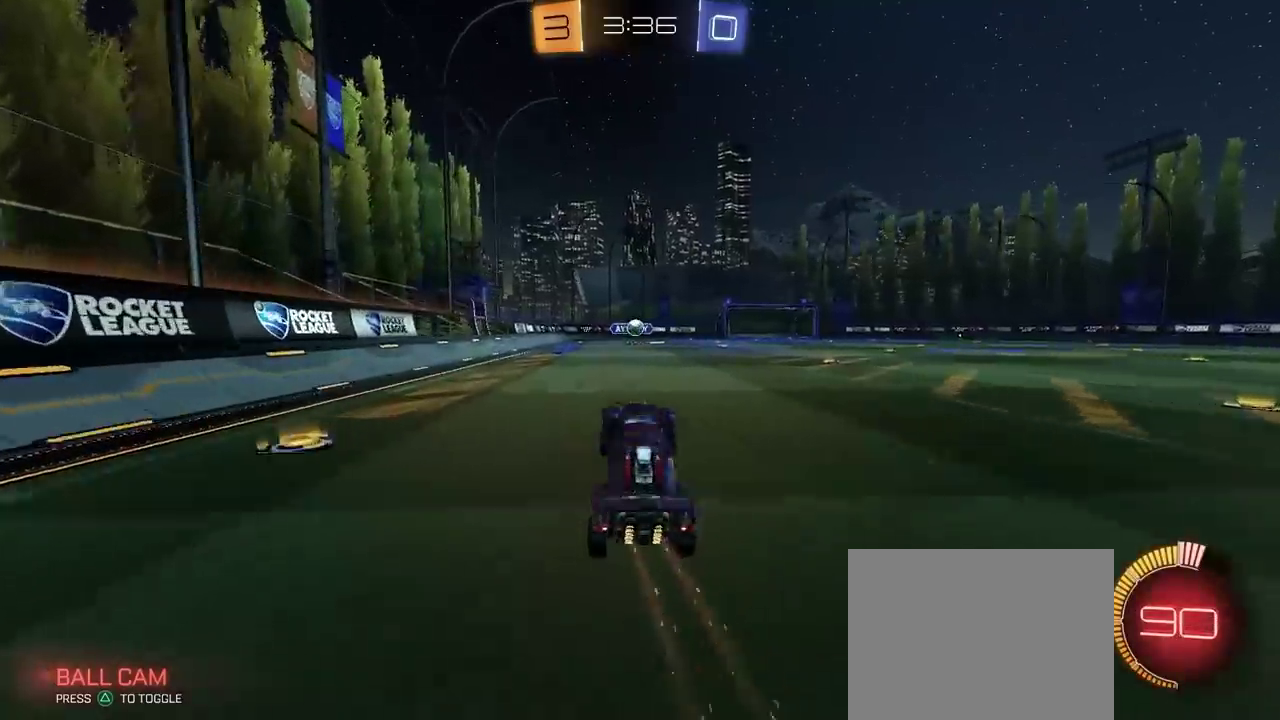
{"buttons": ["CIRCLE", "R2"], "left_stick": "right", "right_stick": "center"}
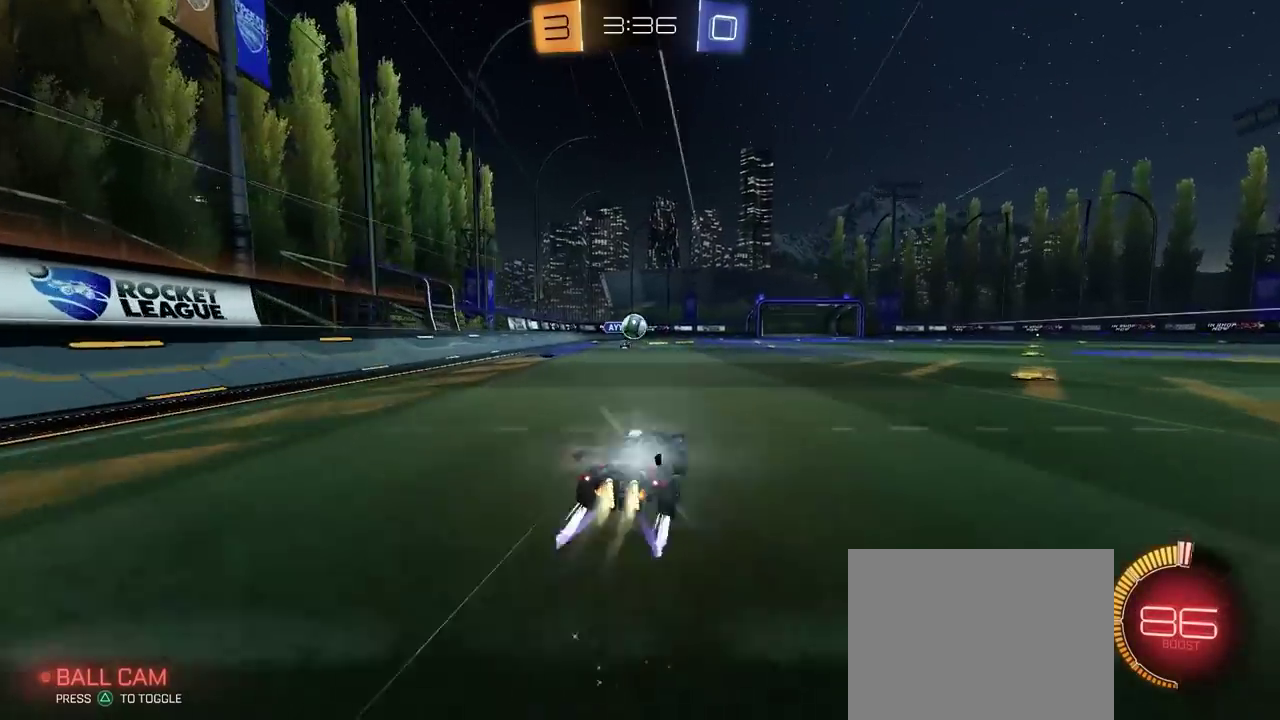
{"buttons": ["R2"], "left_stick": "right", "right_stick": "center", "events": [[50, "CIRCLE", "up"], [133, "SQUARE", "down"], [267, "SQUARE", "up"], [300, "CIRCLE", "down"], [467, "CIRCLE", "up"]]}
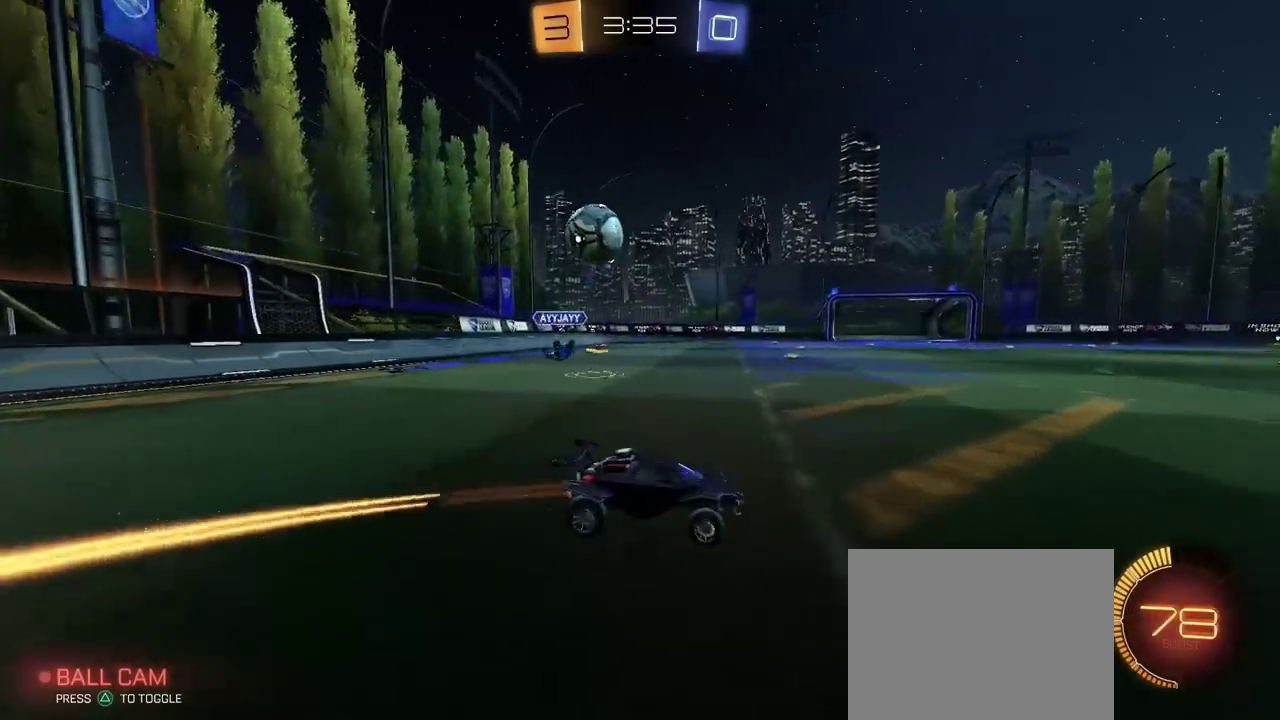
{"buttons": ["R2"], "left_stick": "center", "right_stick": "center", "events": [[100, "SQUARE", "down"], [183, "SQUARE", "up"], [417, "left_stick", "center"]]}
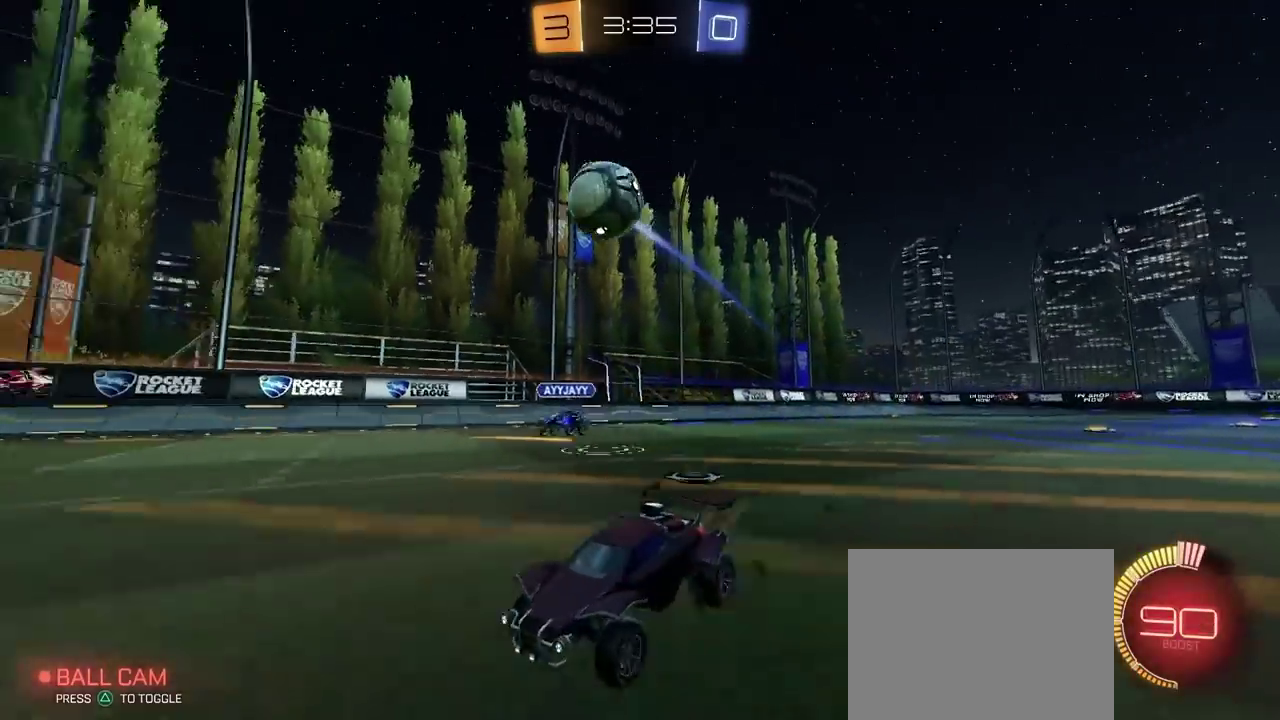
{"buttons": ["CIRCLE"], "left_stick": "center", "right_stick": "center", "events": [[17, "R2", "up"], [33, "left_stick", "right"], [217, "CROSS", "down"], [250, "left_stick", "up-left"], [267, "CIRCLE", "down"], [300, "left_stick", "down-right"], [433, "CIRCLE", "up"], [450, "CROSS", "up"], [483, "left_stick", "center"], [500, "CIRCLE", "down"]]}
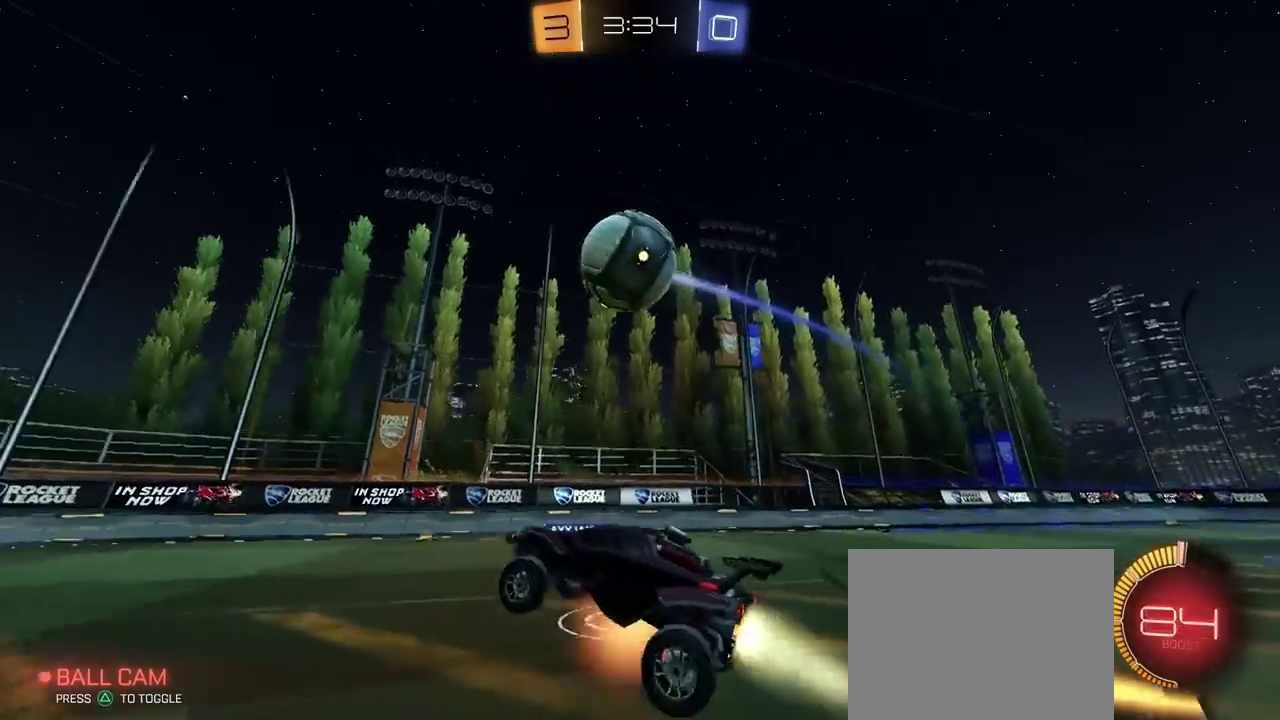
{"buttons": [], "left_stick": "down-left", "right_stick": "center"}
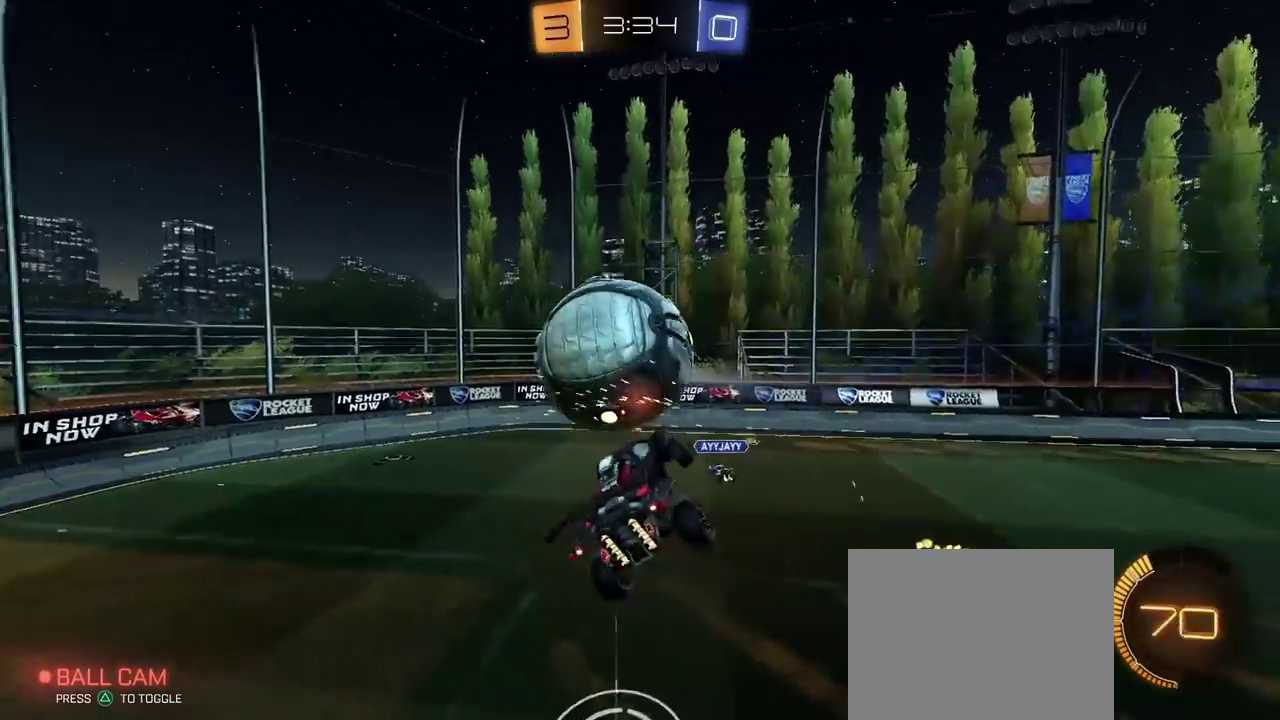
{"buttons": ["R2"], "left_stick": "right", "right_stick": "center"}
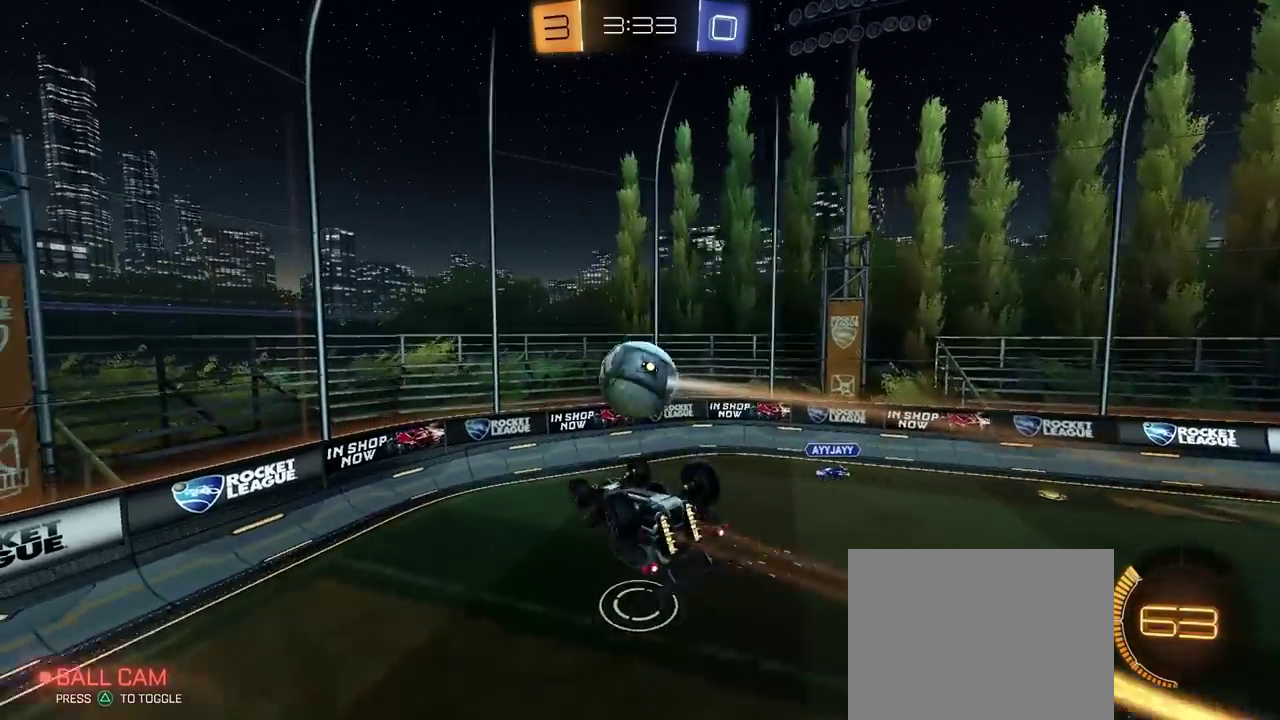
{"buttons": ["R2"], "left_stick": "right", "right_stick": "center", "events": [[17, "R2", "up"], [67, "left_stick", "center"], [100, "R2", "down"], [233, "left_stick", "right"], [333, "left_stick", "center"], [483, "left_stick", "right"]]}
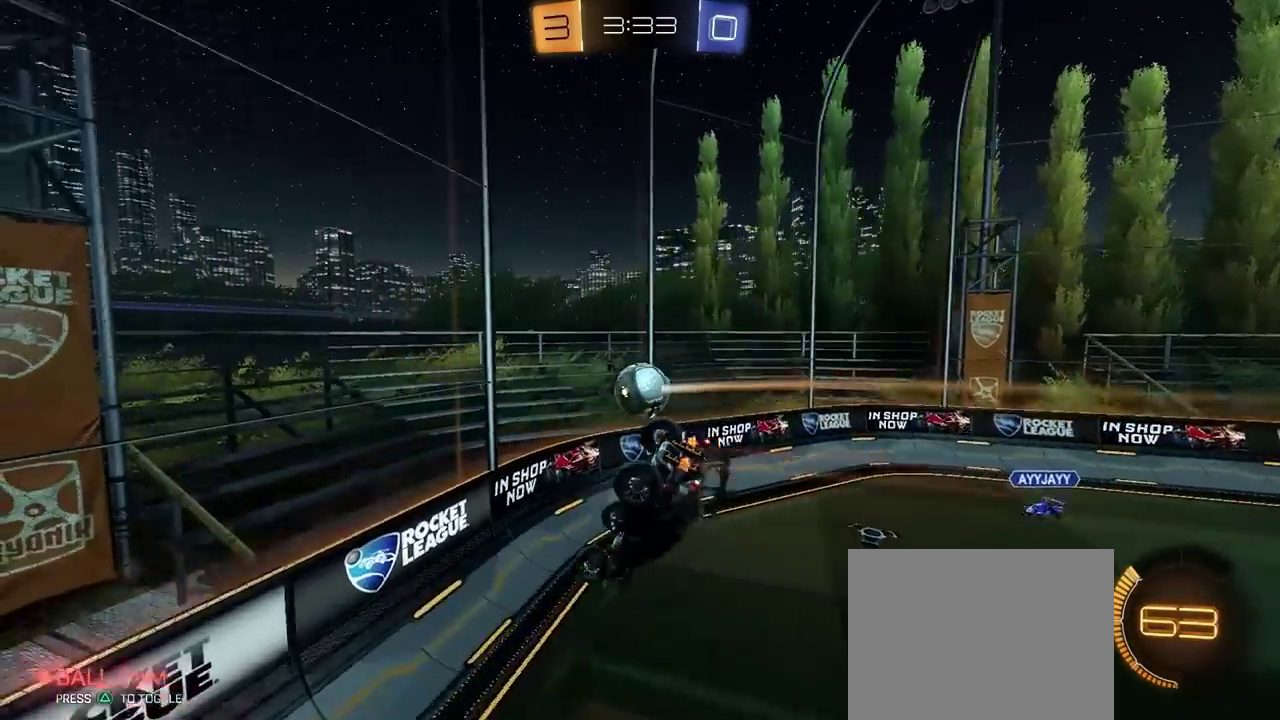
{"buttons": ["CIRCLE", "R2"], "left_stick": "right", "right_stick": "center", "events": [[83, "left_stick", "center"], [267, "CIRCLE", "down"], [267, "left_stick", "right"]]}
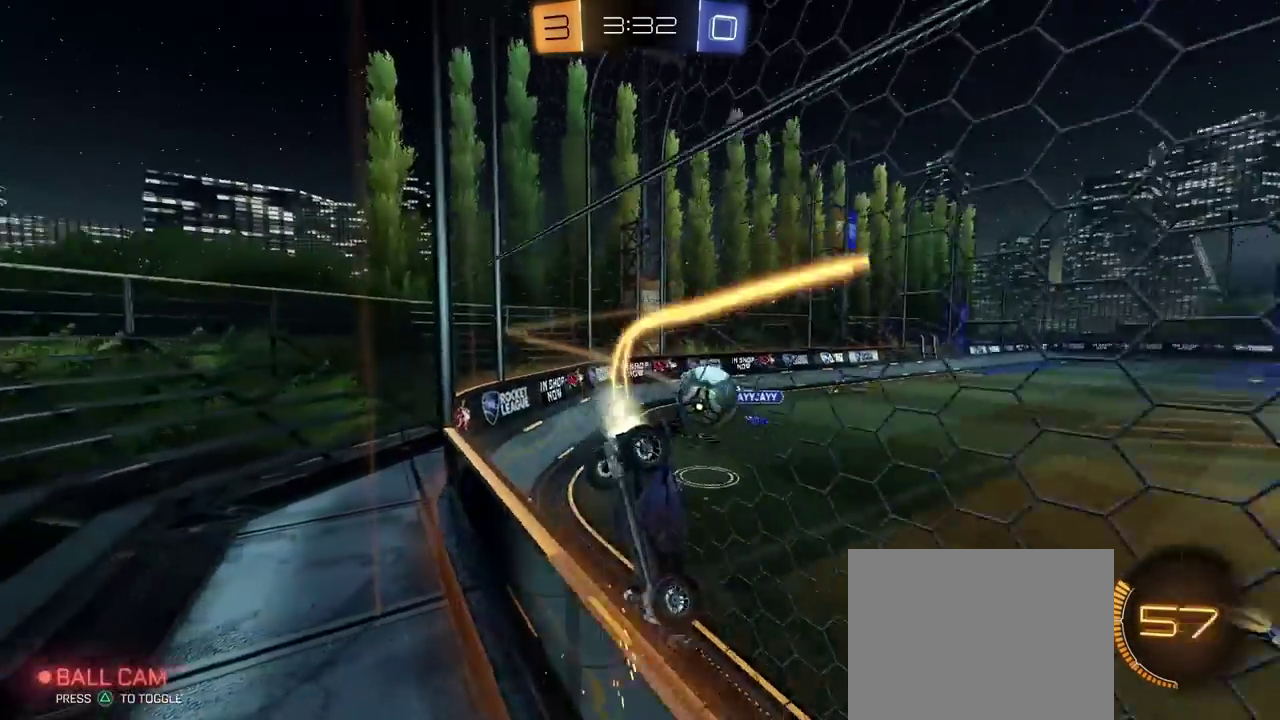
{"buttons": ["R2"], "left_stick": "right", "right_stick": "center", "events": [[133, "CIRCLE", "up"]]}
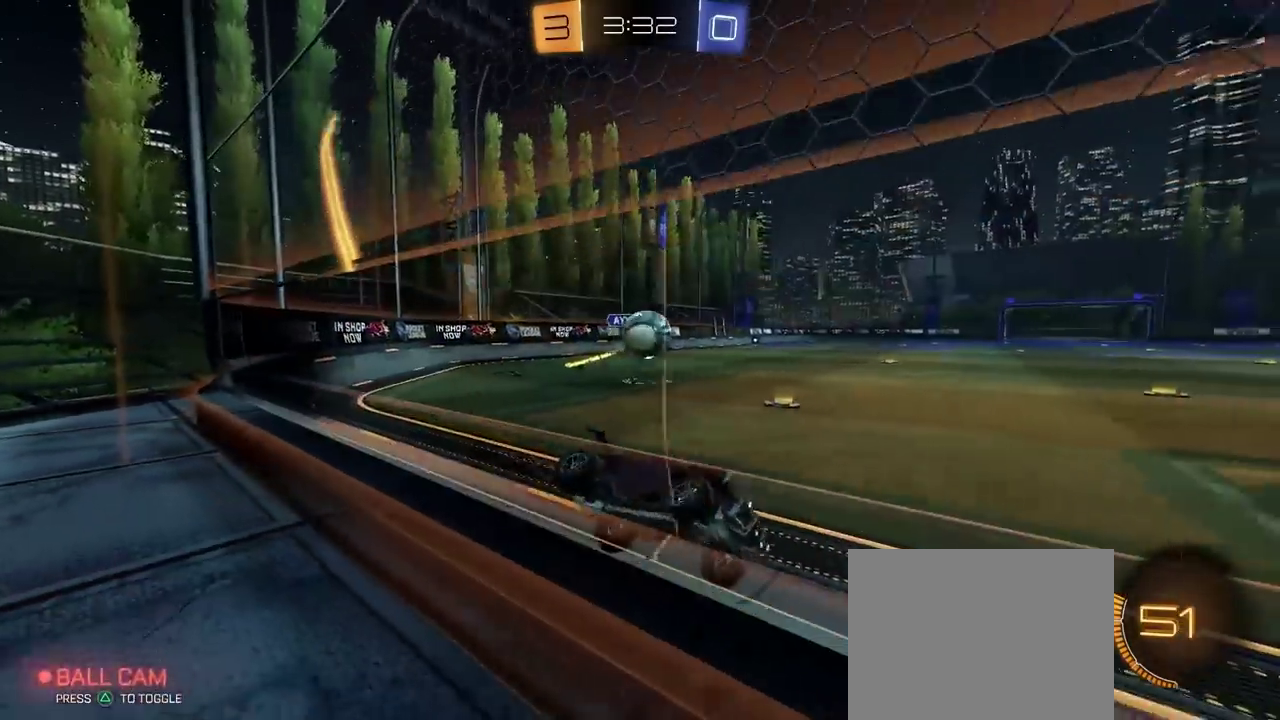
{"buttons": ["CROSS", "CIRCLE", "R2"], "left_stick": "center", "right_stick": "center", "events": [[133, "left_stick", "center"], [233, "left_stick", "left"], [250, "CIRCLE", "down"], [300, "CROSS", "down"], [300, "left_stick", "up-right"], [367, "left_stick", "center"]]}
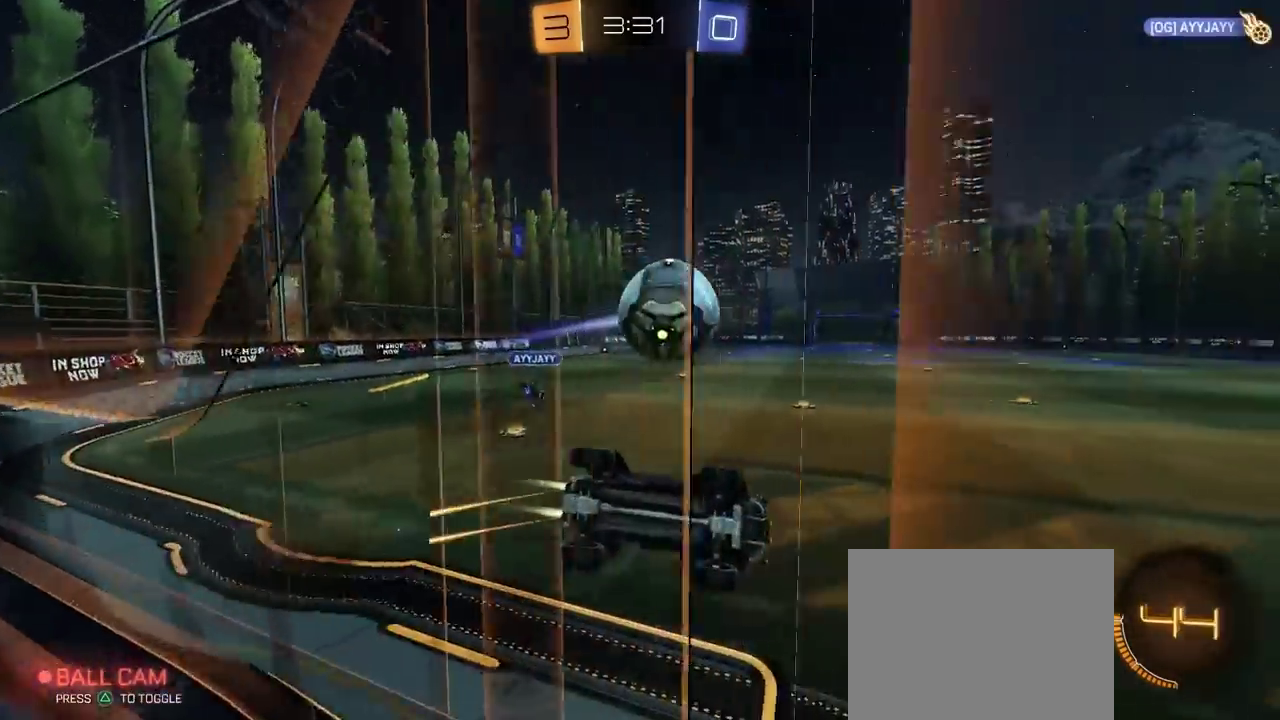
{"buttons": ["R2"], "left_stick": "center", "right_stick": "center"}
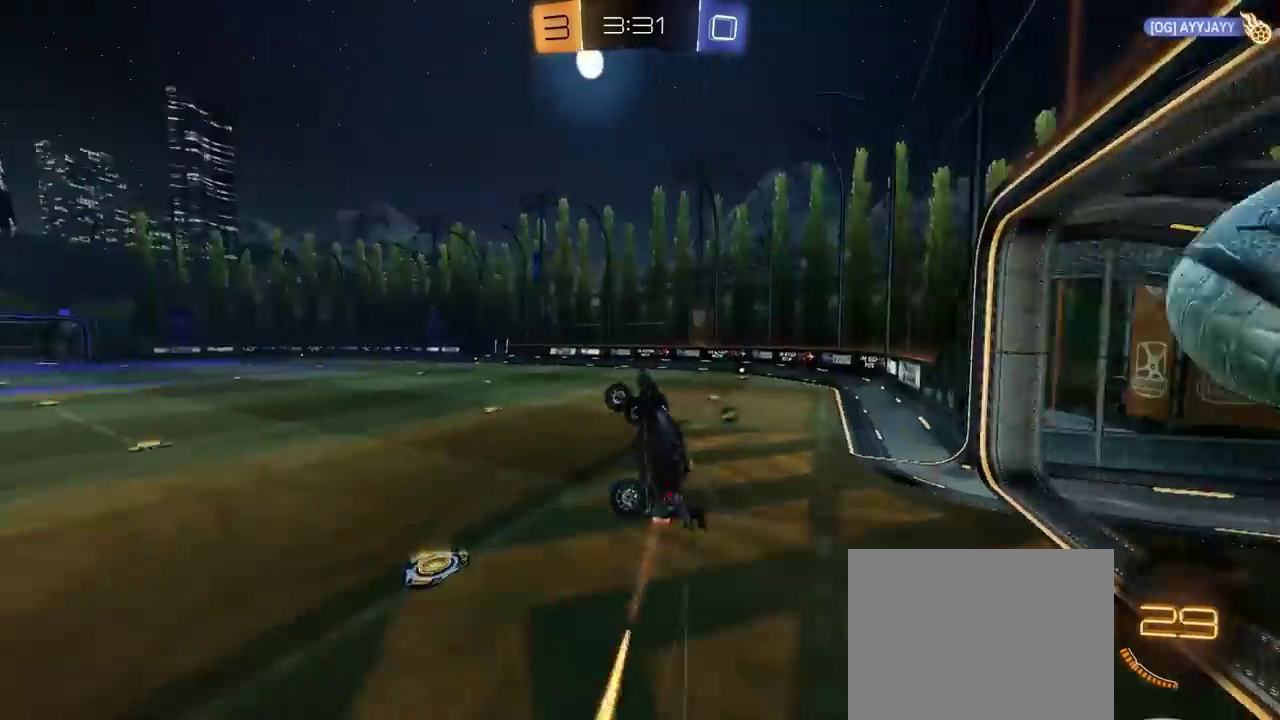
{"buttons": [], "left_stick": "center", "right_stick": "center", "events": [[67, "TRIANGLE", "down"], [217, "R2", "up"], [217, "TRIANGLE", "up"]]}
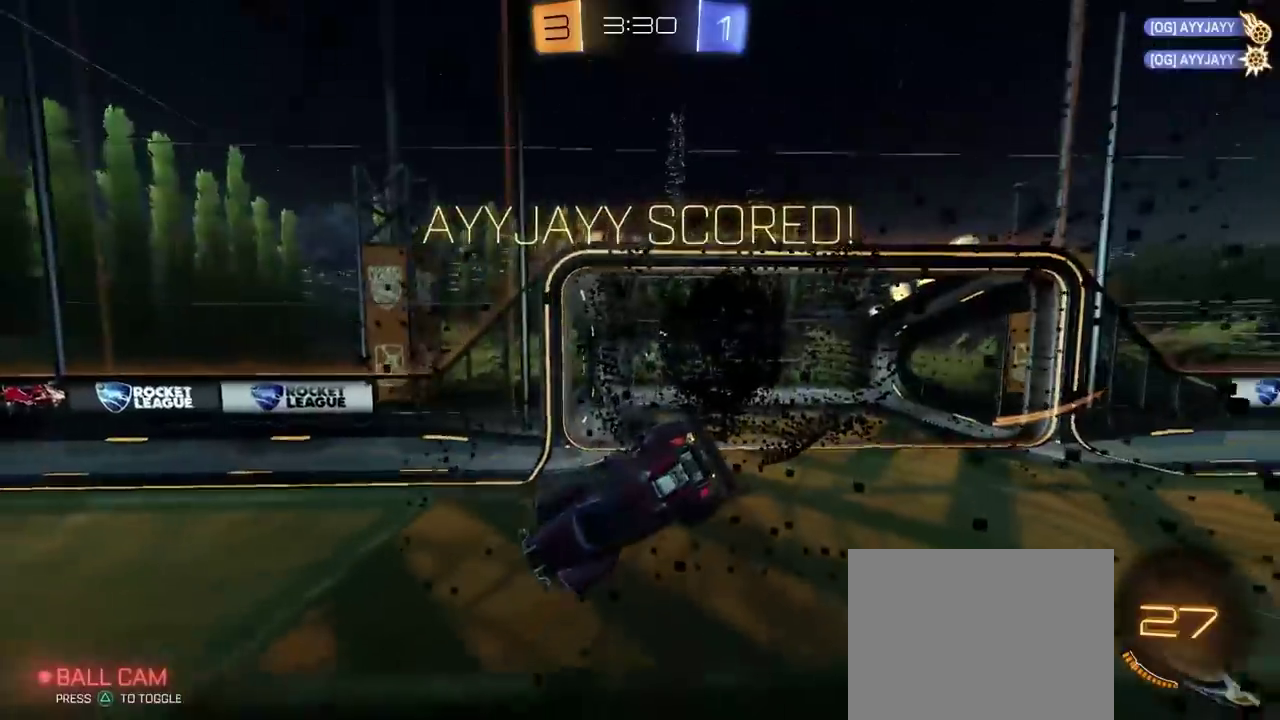
{"buttons": ["CIRCLE"], "left_stick": "down-left", "right_stick": "center", "events": [[117, "left_stick", "down"], [150, "CIRCLE", "down"], [200, "TRIANGLE", "down"], [317, "TRIANGLE", "up"], [450, "left_stick", "down-left"]]}
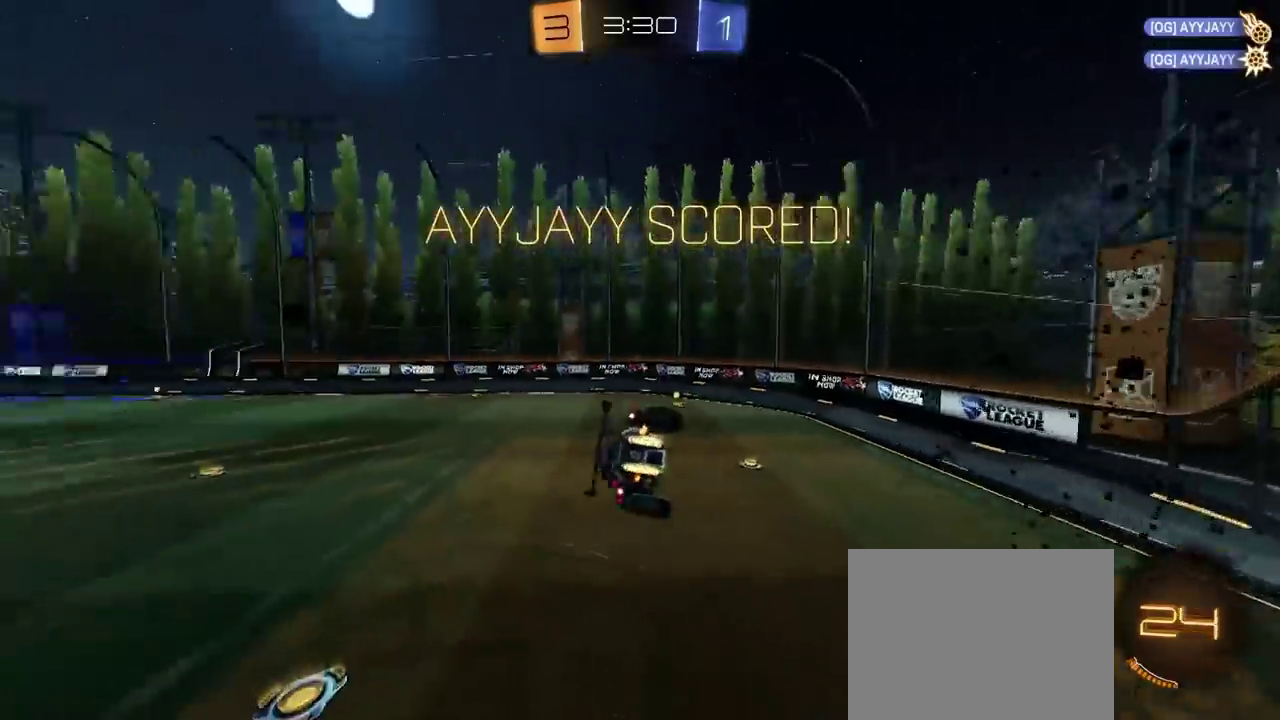
{"buttons": ["CIRCLE"], "left_stick": "down-left", "right_stick": "center", "events": [[33, "left_stick", "up-right"], [300, "left_stick", "center"], [400, "left_stick", "down"], [467, "left_stick", "down-left"]]}
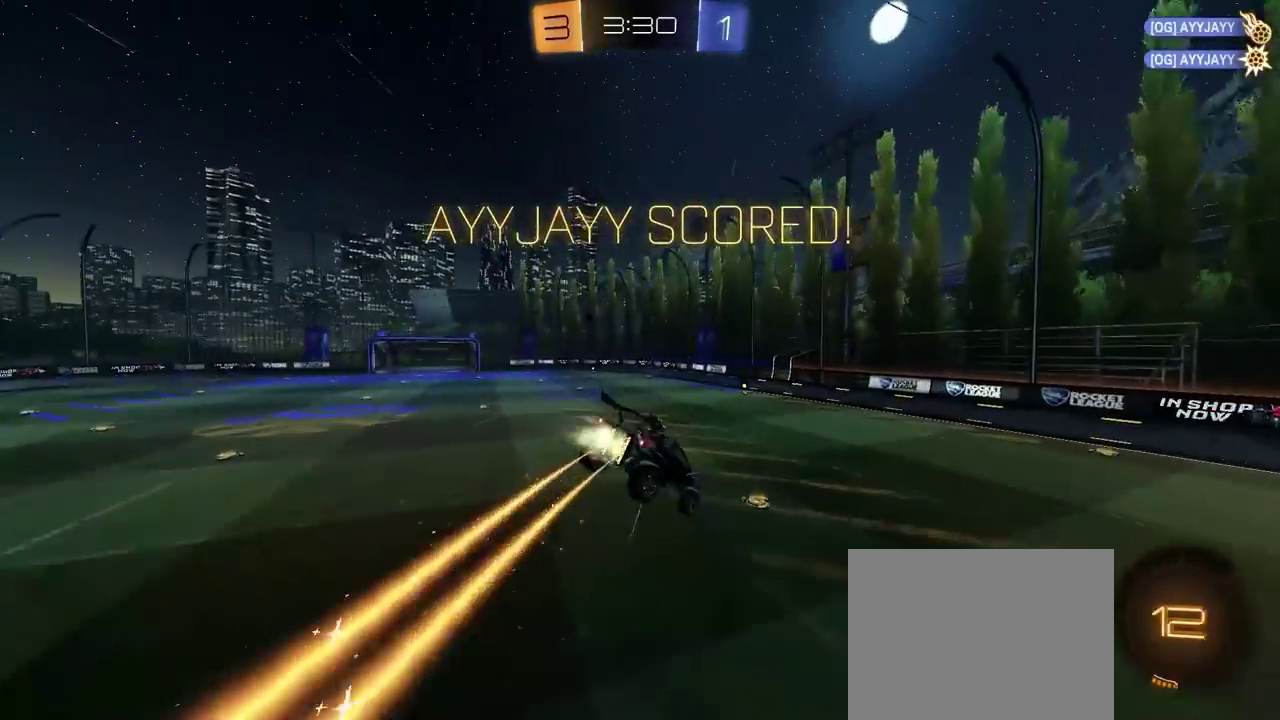
{"buttons": ["R2"], "left_stick": "center", "right_stick": "center", "events": [[17, "left_stick", "center"], [100, "R2", "down"], [167, "CIRCLE", "up"]]}
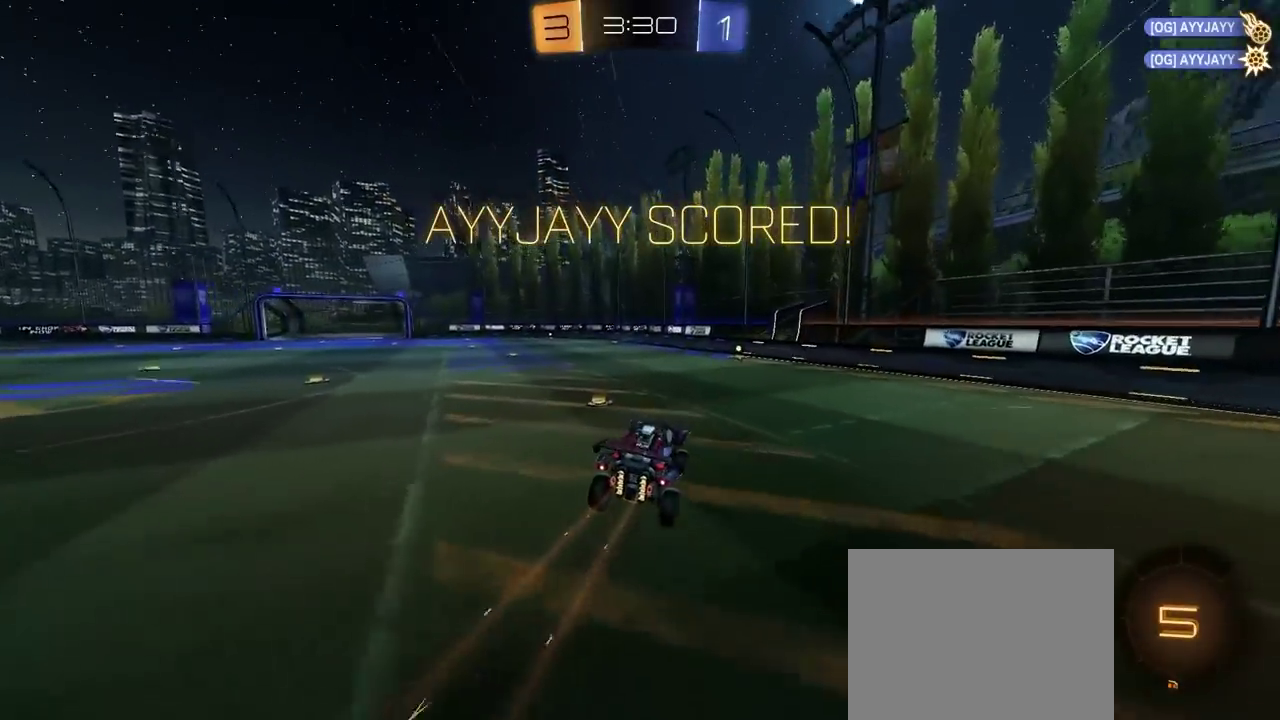
{"buttons": ["R2"], "left_stick": "up-right", "right_stick": "center", "events": [[133, "left_stick", "right"], [217, "left_stick", "center"], [400, "left_stick", "left"], [417, "CROSS", "down"], [483, "CROSS", "up"], [483, "left_stick", "up-right"]]}
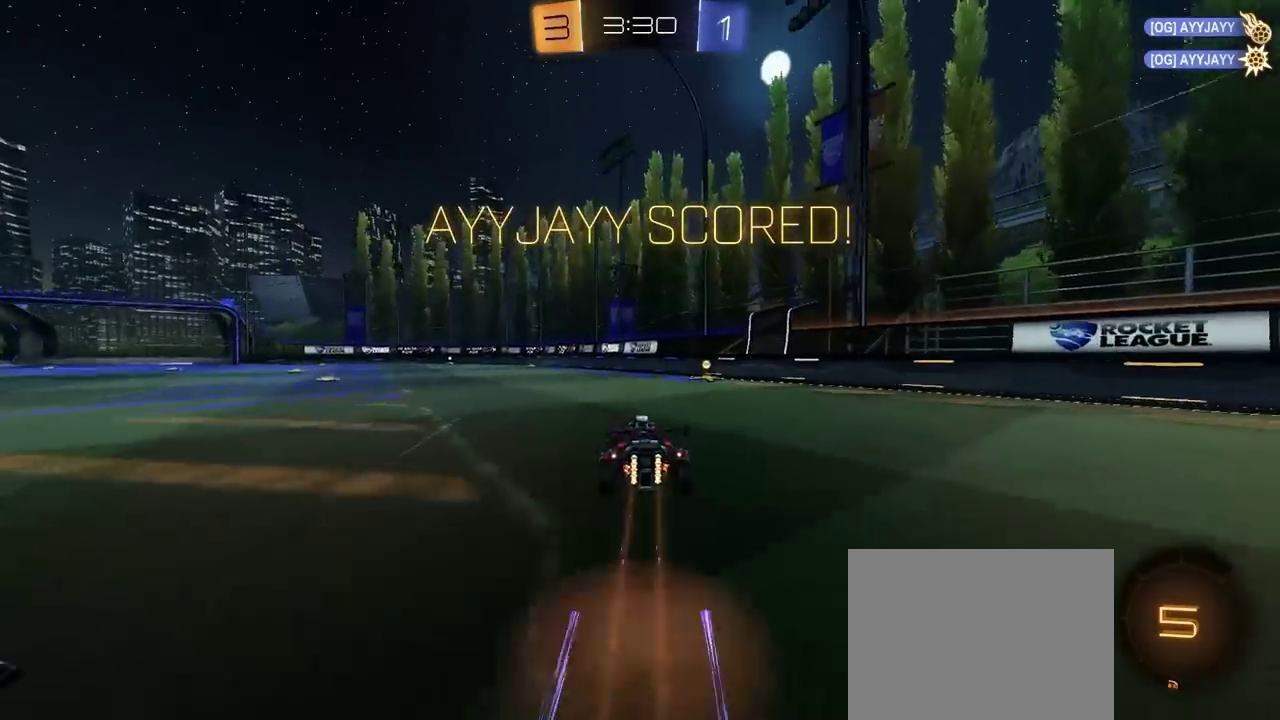
{"buttons": [], "left_stick": "down-right", "right_stick": "center", "events": [[33, "CROSS", "down"], [133, "left_stick", "down"], [217, "CROSS", "up"], [267, "R2", "up"], [417, "left_stick", "right"], [467, "left_stick", "down-right"]]}